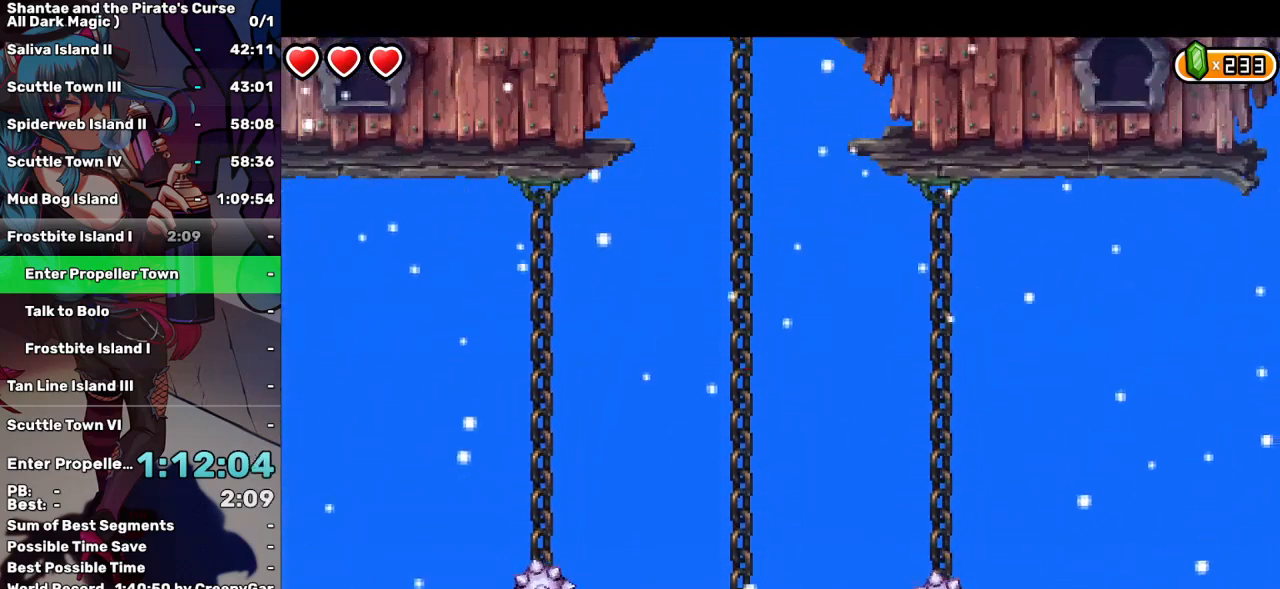
Gameplay with keyboard; each line is a JSON object with the keys held at the frame after it. "events" lists presses ("down") and releases ("up") of "a", "d", "down", "e", "escape", "left", "p", "q", "r", "right", "s", "space", "t", "tab", "up" and "w" between this image and that frame as [ms after this image, input, new state], when the widget could be followed in between. No other keys are recorded. Mouse input is not recorded.
{"keys": ["right"], "events": [[17, "up", "up"], [100, "up", "down"], [250, "right", "down"], [250, "up", "up"], [300, "up", "down"], [300, "w", "up"], [483, "up", "up"]]}
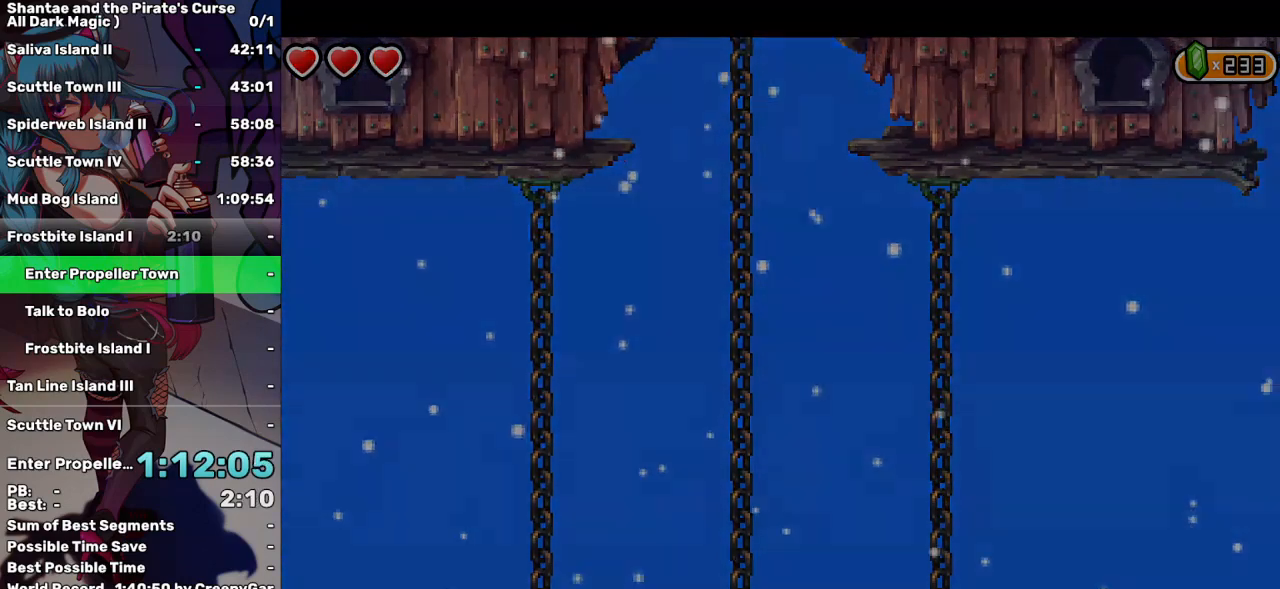
{"keys": ["right"], "events": []}
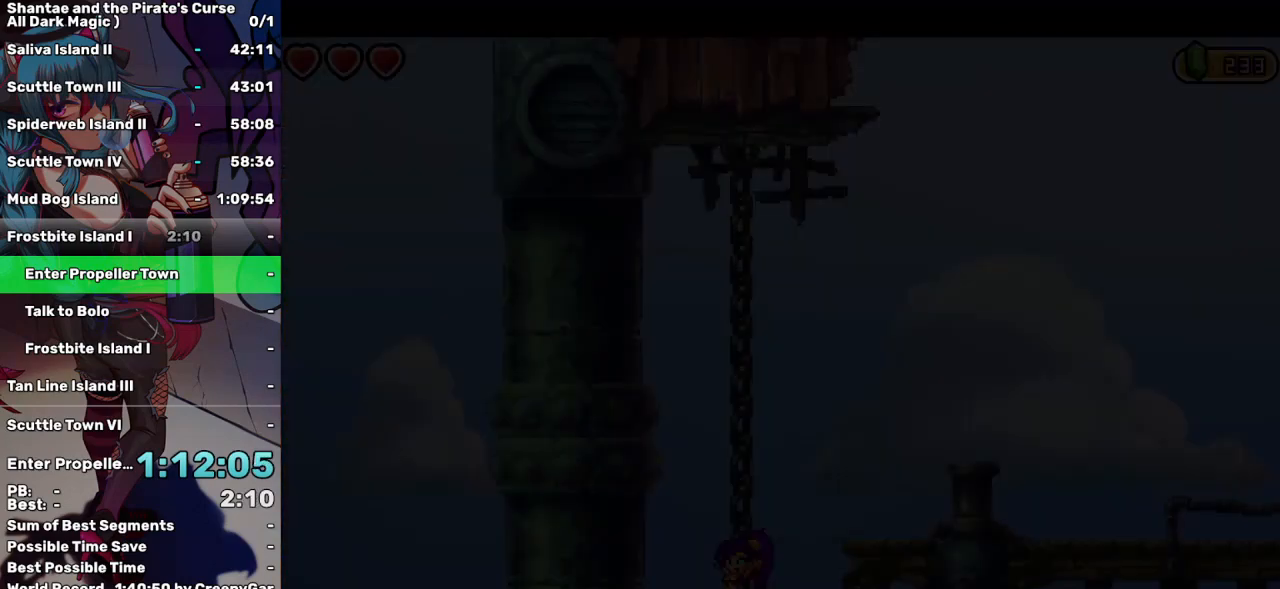
{"keys": ["right"], "events": []}
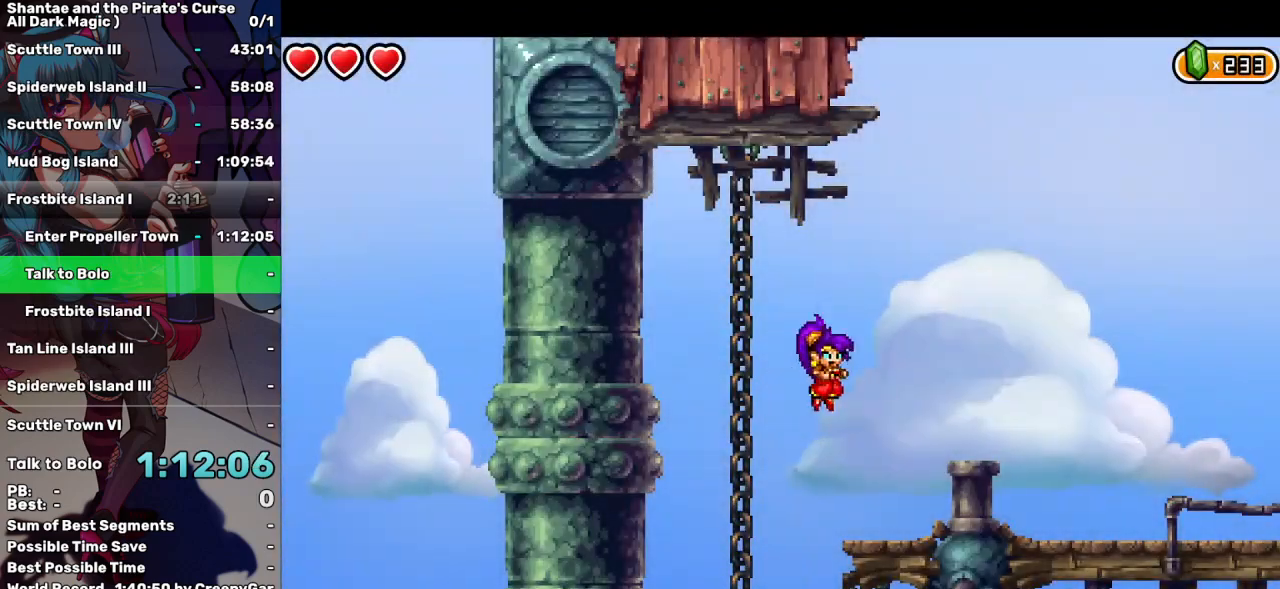
{"keys": ["right"], "events": [[67, "up", "down"], [200, "up", "up"]]}
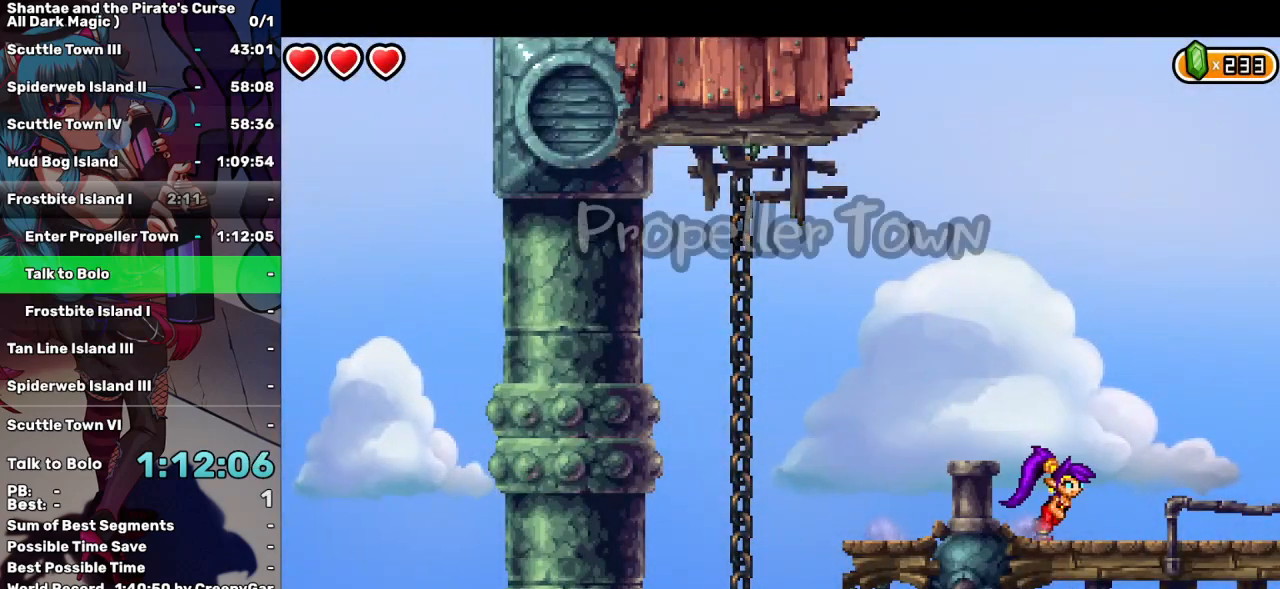
{"keys": ["right"], "events": []}
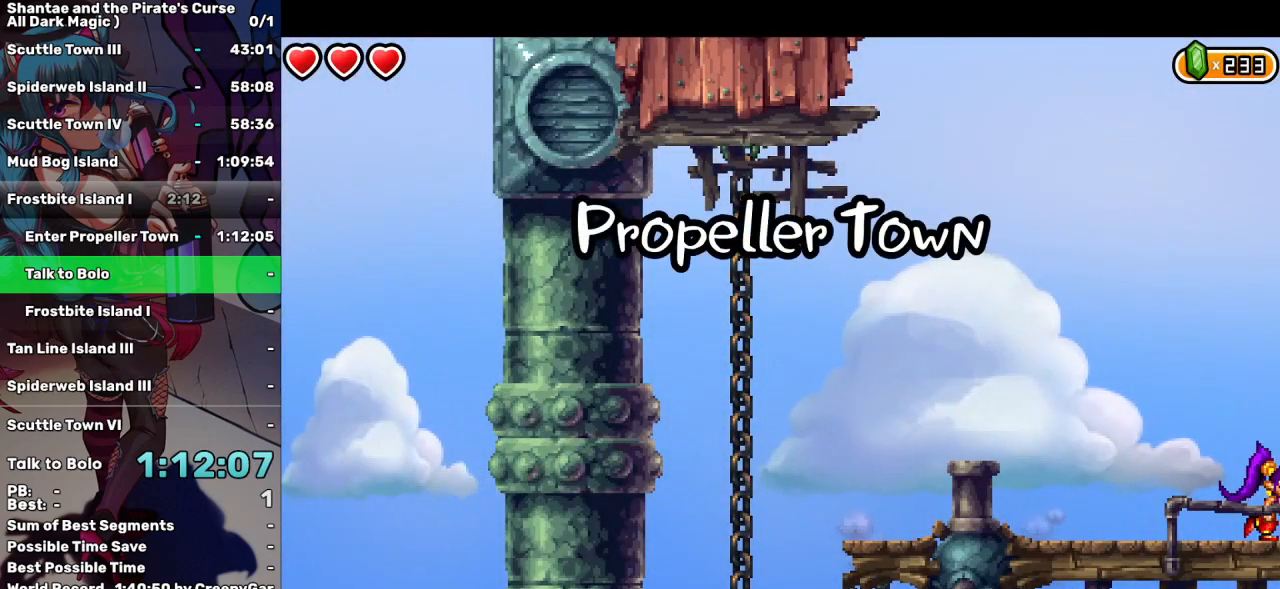
{"keys": ["right"], "events": []}
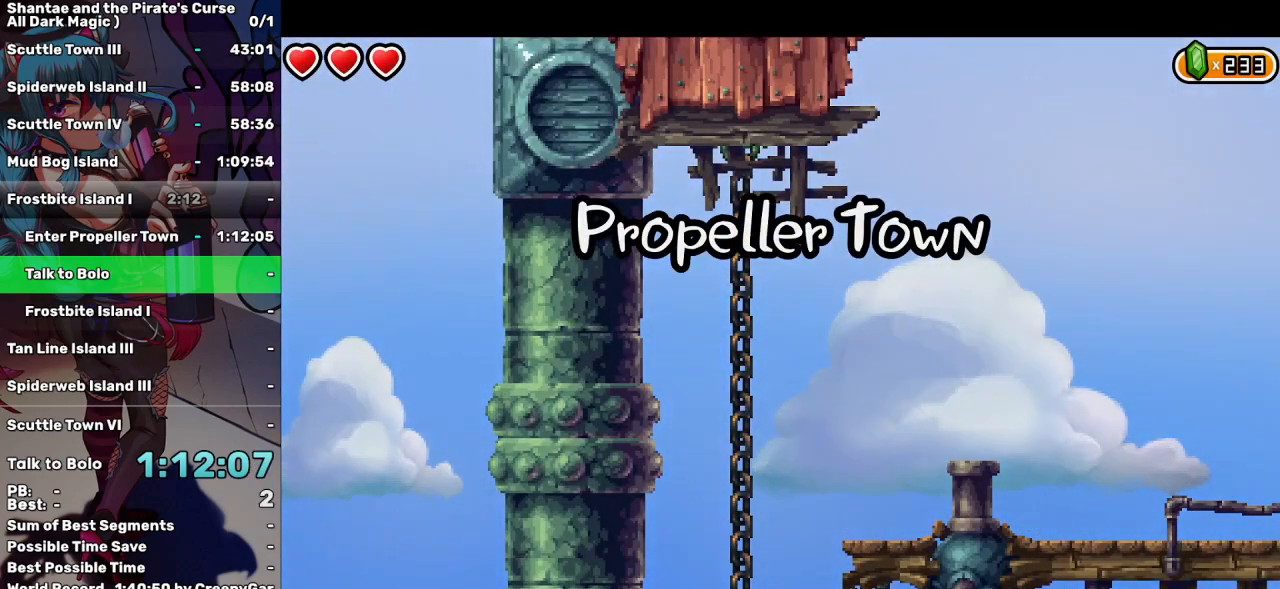
{"keys": ["right"], "events": []}
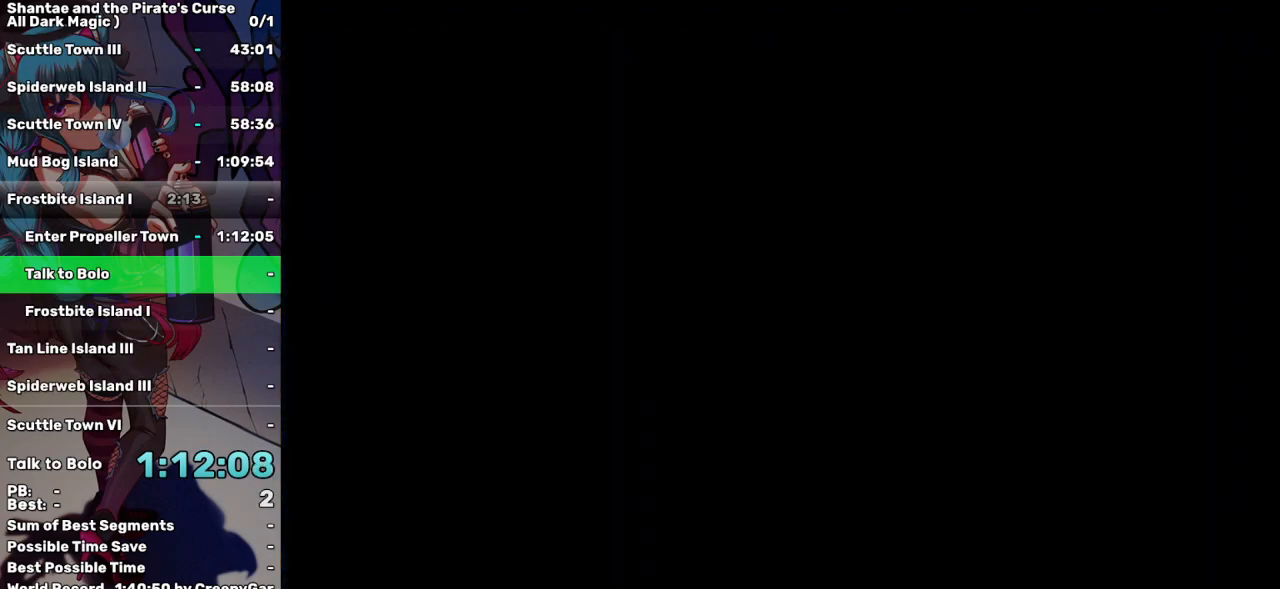
{"keys": ["right"], "events": []}
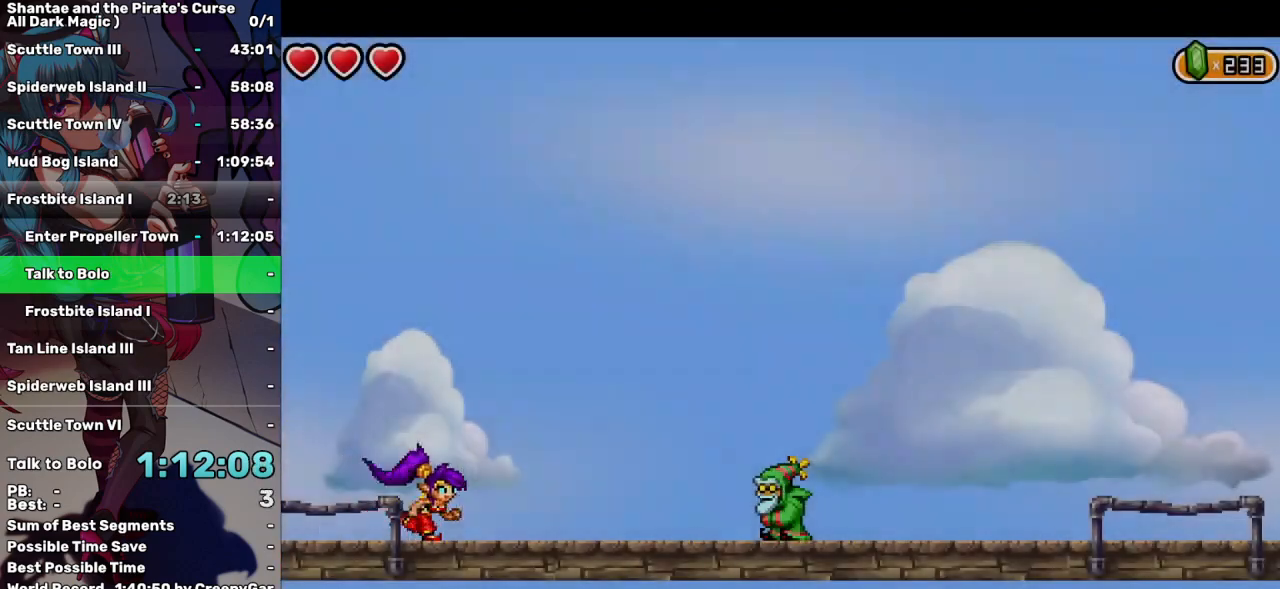
{"keys": ["right"], "events": []}
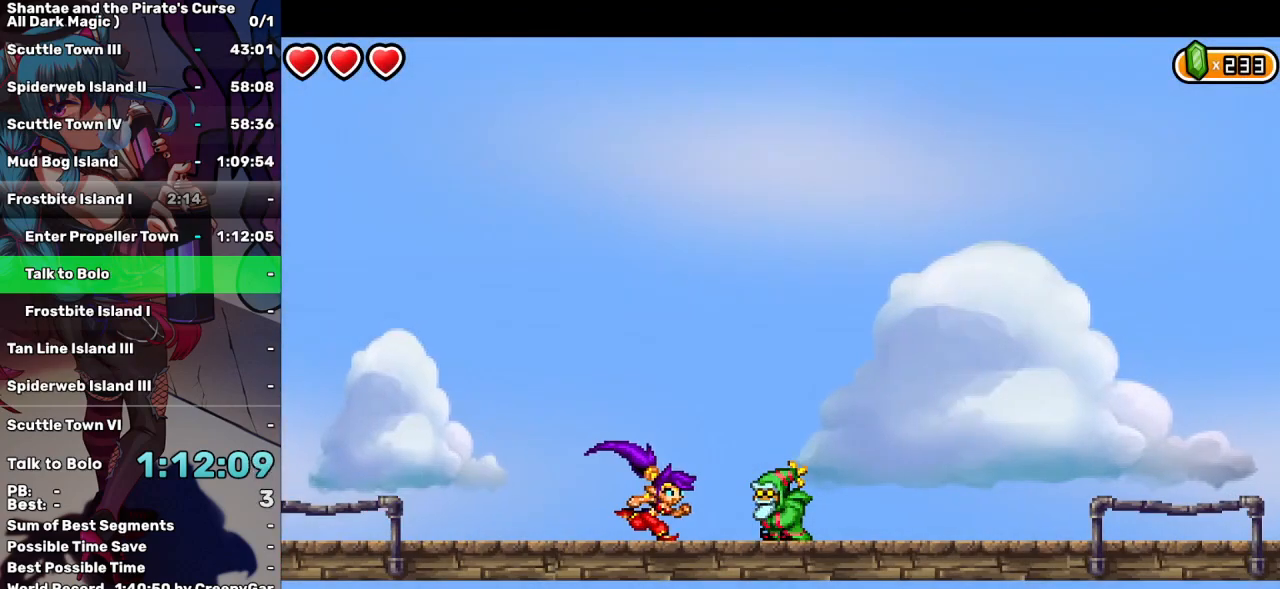
{"keys": ["right"], "events": []}
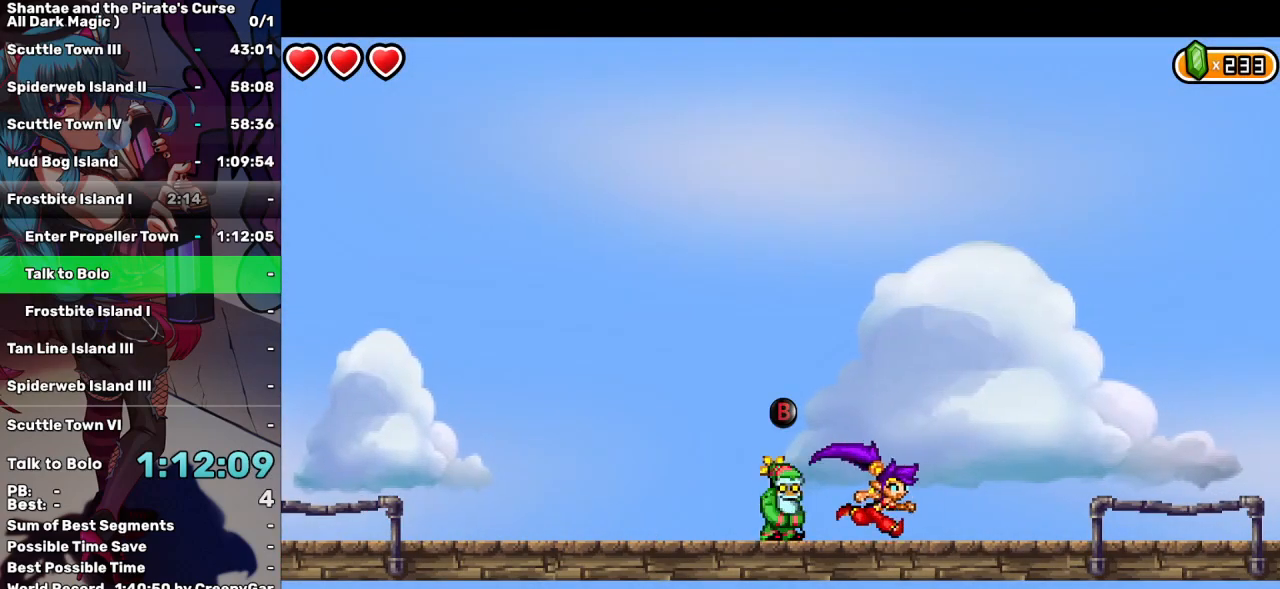
{"keys": ["right"], "events": []}
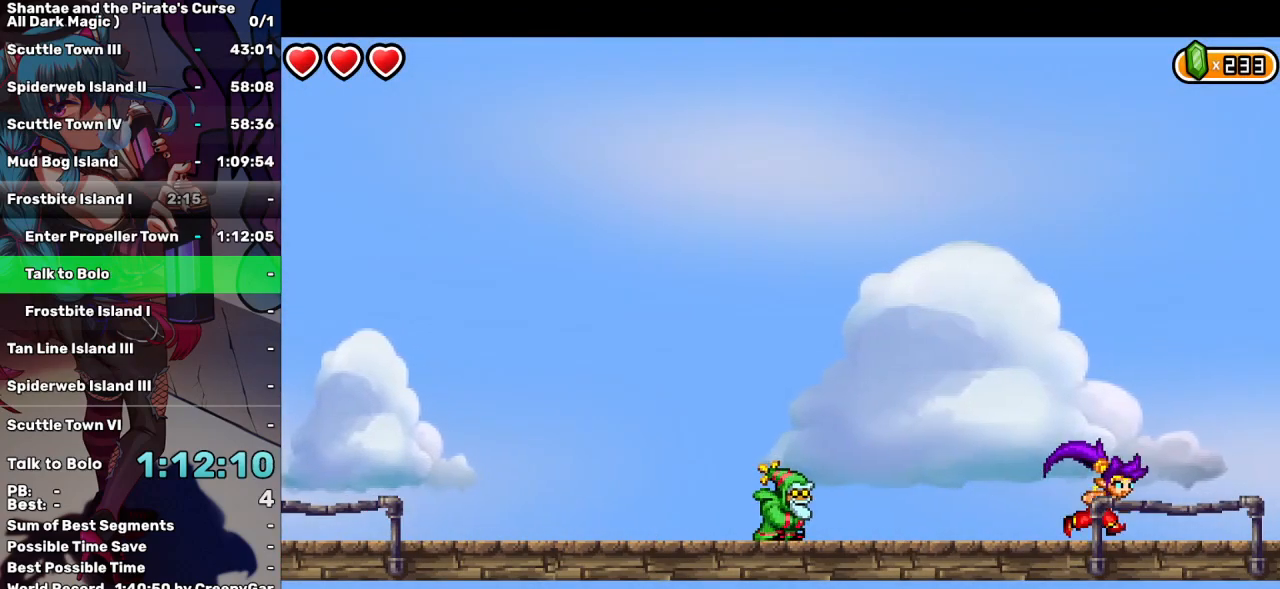
{"keys": ["right"], "events": [[367, "d", "down"], [467, "d", "up"]]}
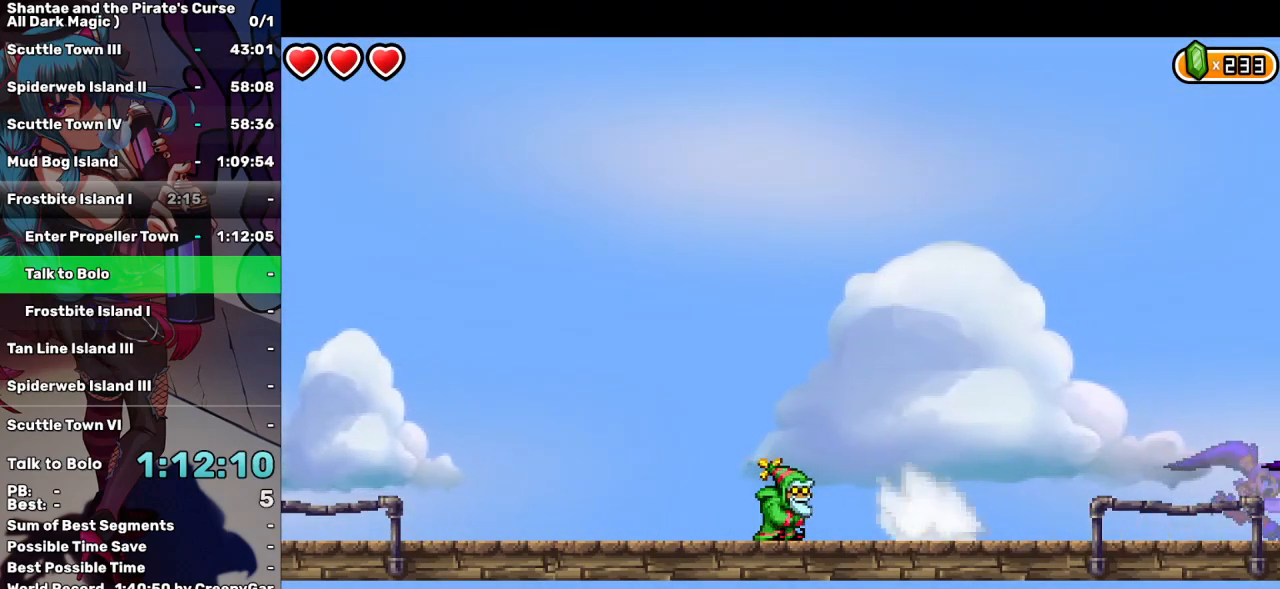
{"keys": ["right"], "events": []}
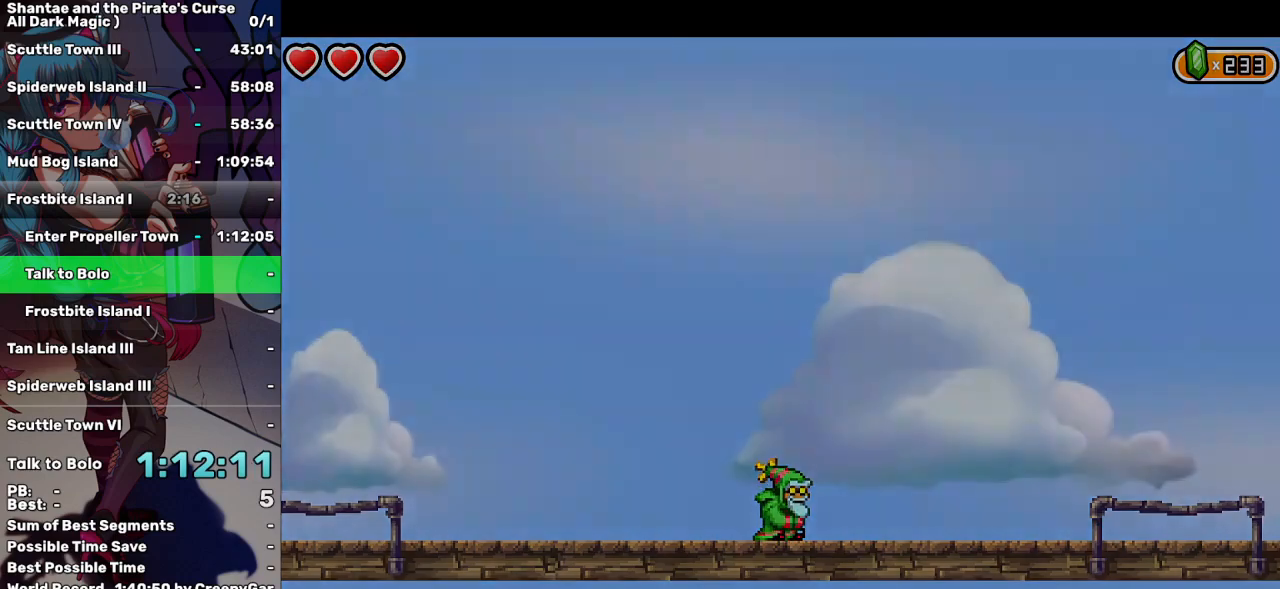
{"keys": ["right"], "events": []}
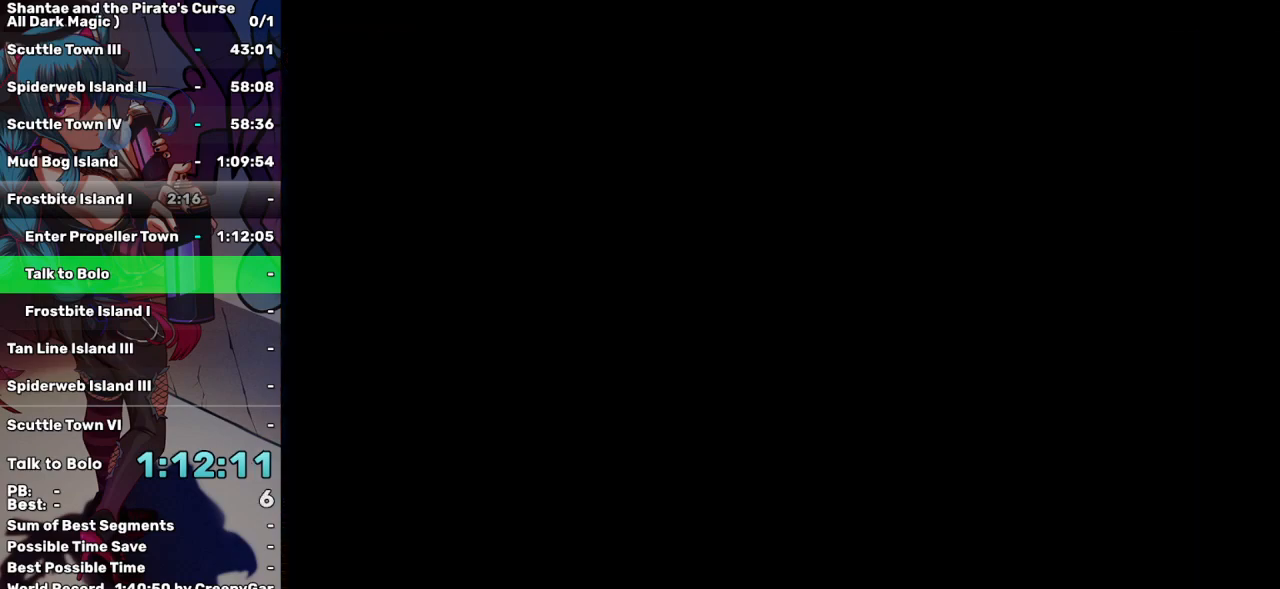
{"keys": ["right", "up"], "events": [[367, "up", "down"]]}
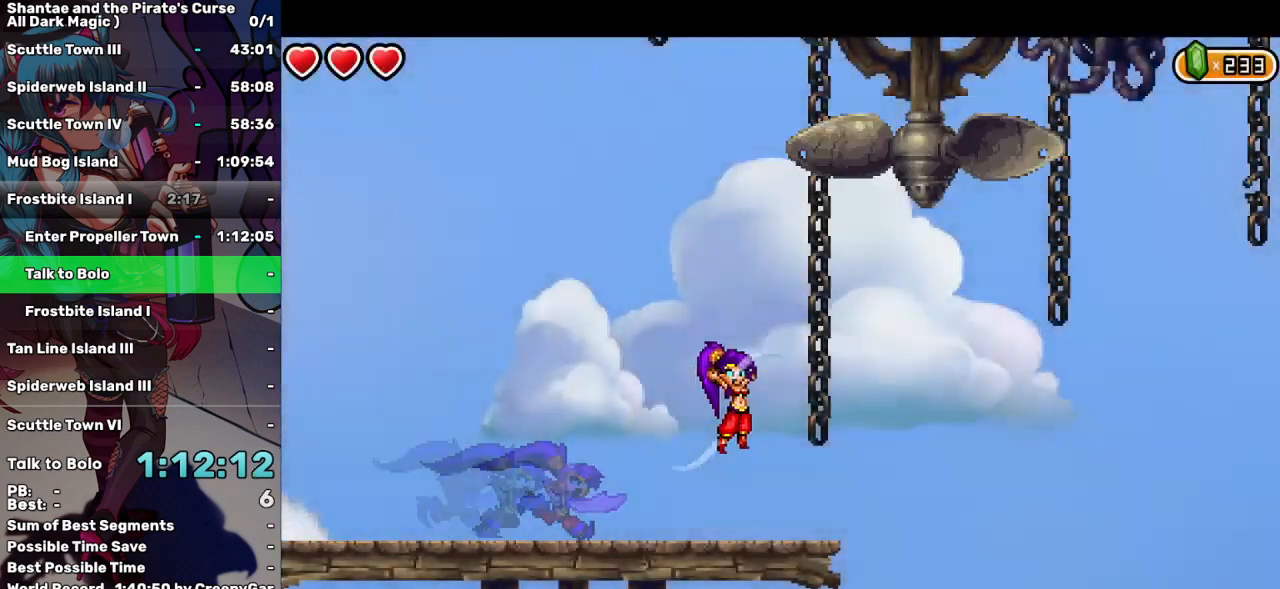
{"keys": ["w"], "events": [[150, "right", "up"], [150, "up", "up"], [150, "w", "down"], [250, "up", "down"], [350, "up", "up"]]}
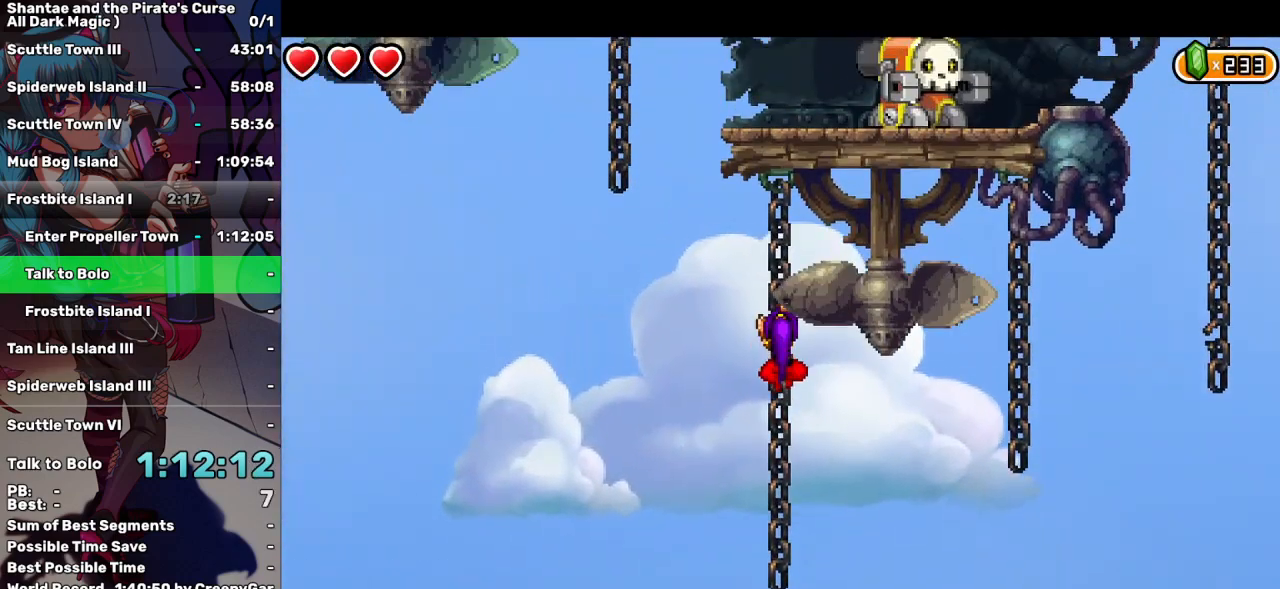
{"keys": ["left", "up"], "events": [[217, "left", "down"], [217, "up", "down"], [317, "w", "up"]]}
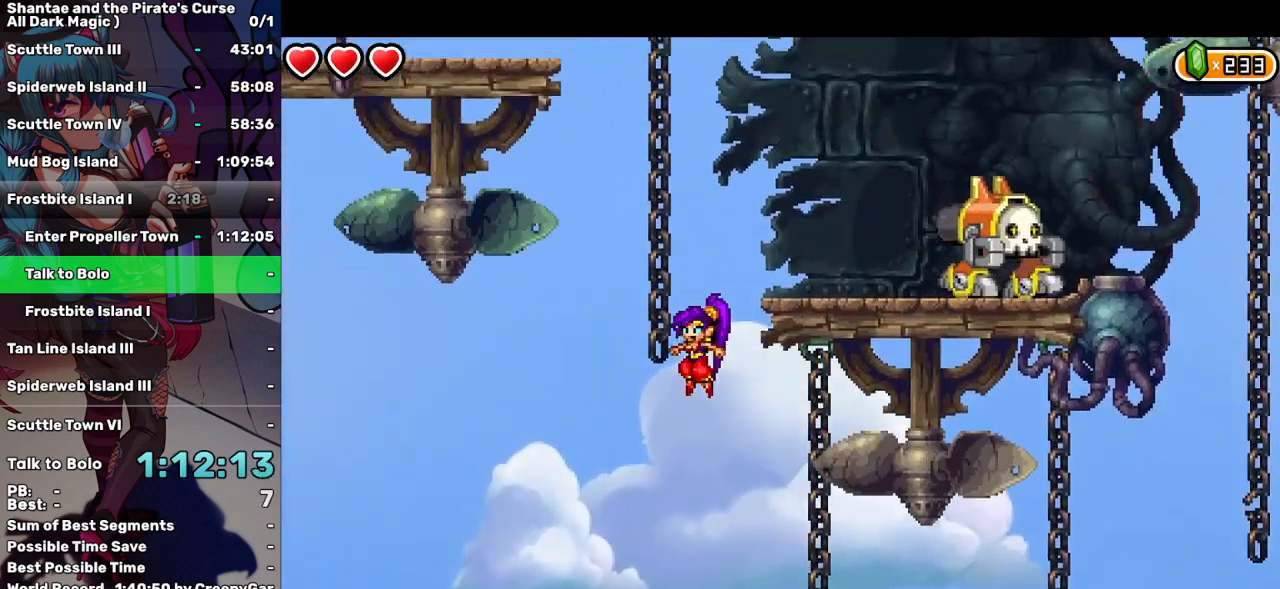
{"keys": ["up", "w"], "events": [[50, "w", "down"], [83, "left", "up"], [83, "up", "up"], [183, "up", "down"], [283, "up", "up"], [417, "up", "down"]]}
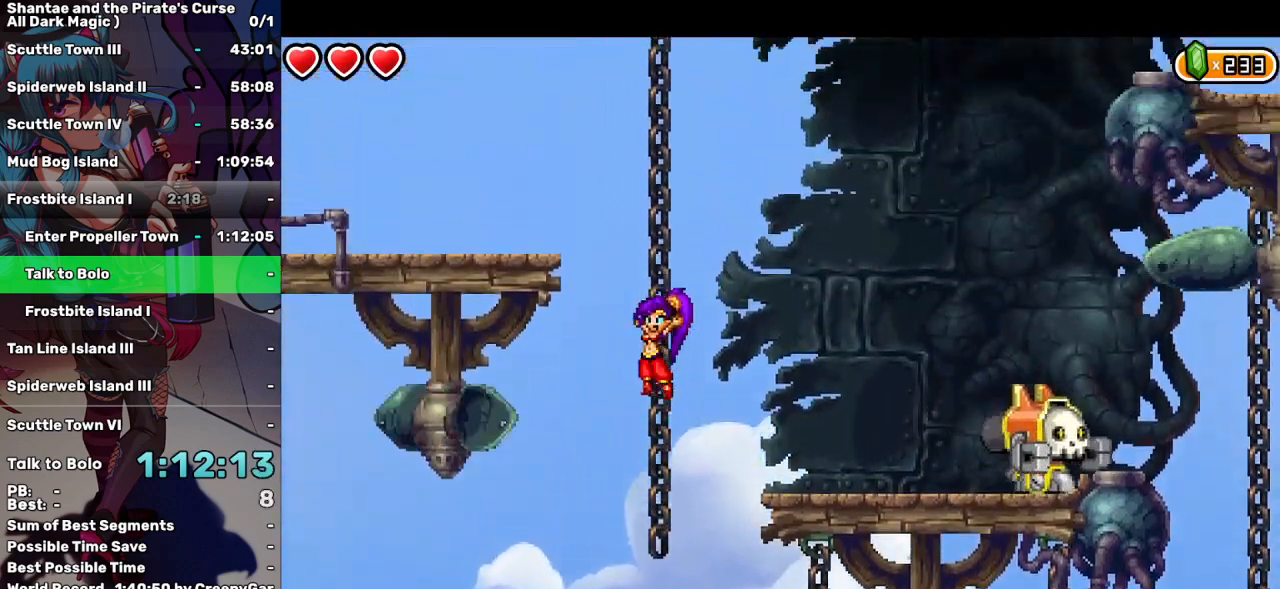
{"keys": ["left"], "events": [[67, "up", "up"], [200, "up", "down"], [283, "left", "down"], [433, "up", "up"], [433, "w", "up"]]}
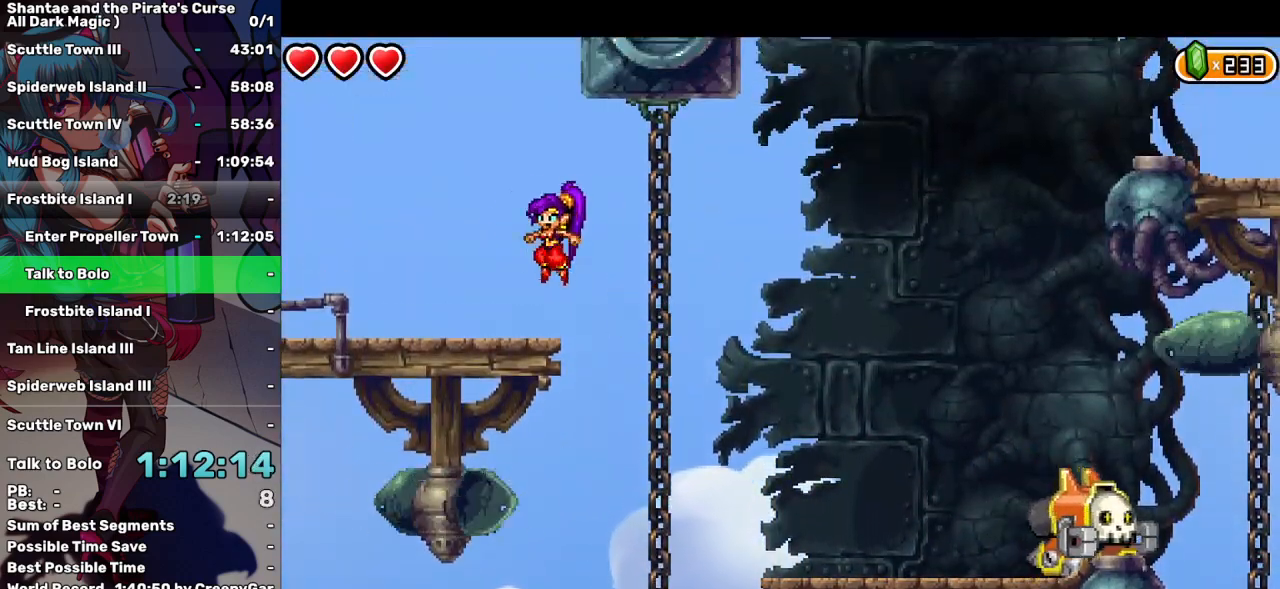
{"keys": ["left"], "events": [[317, "right", "down"], [450, "right", "up"]]}
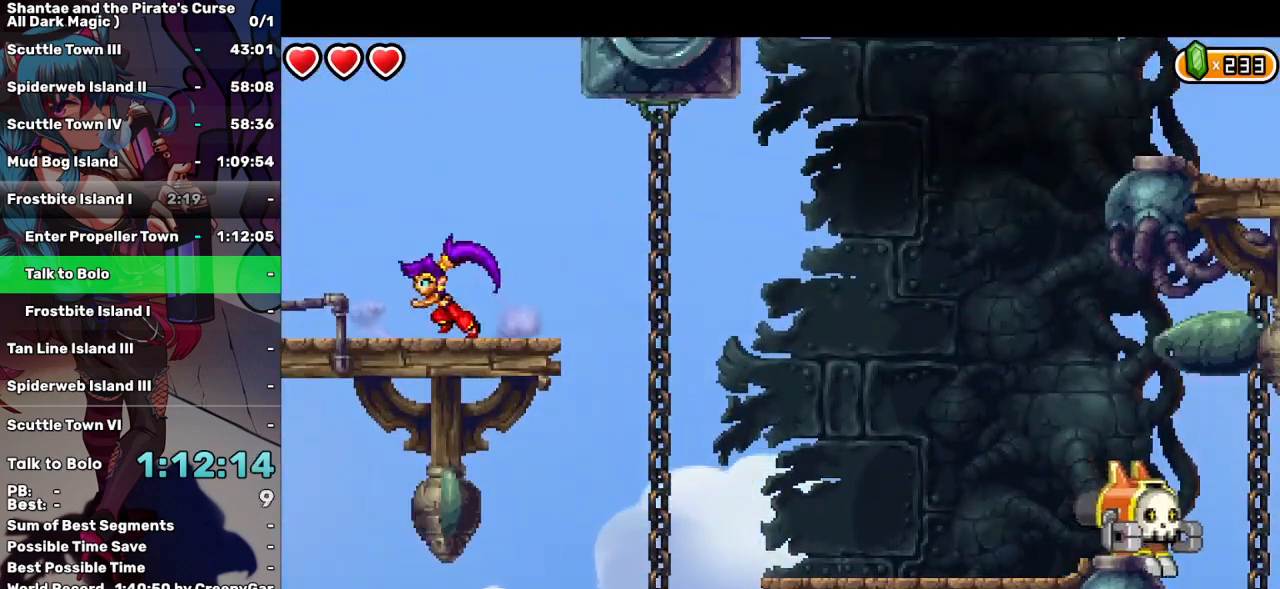
{"keys": ["left"], "events": [[50, "right", "down"], [133, "right", "up"], [283, "right", "down"], [367, "right", "up"]]}
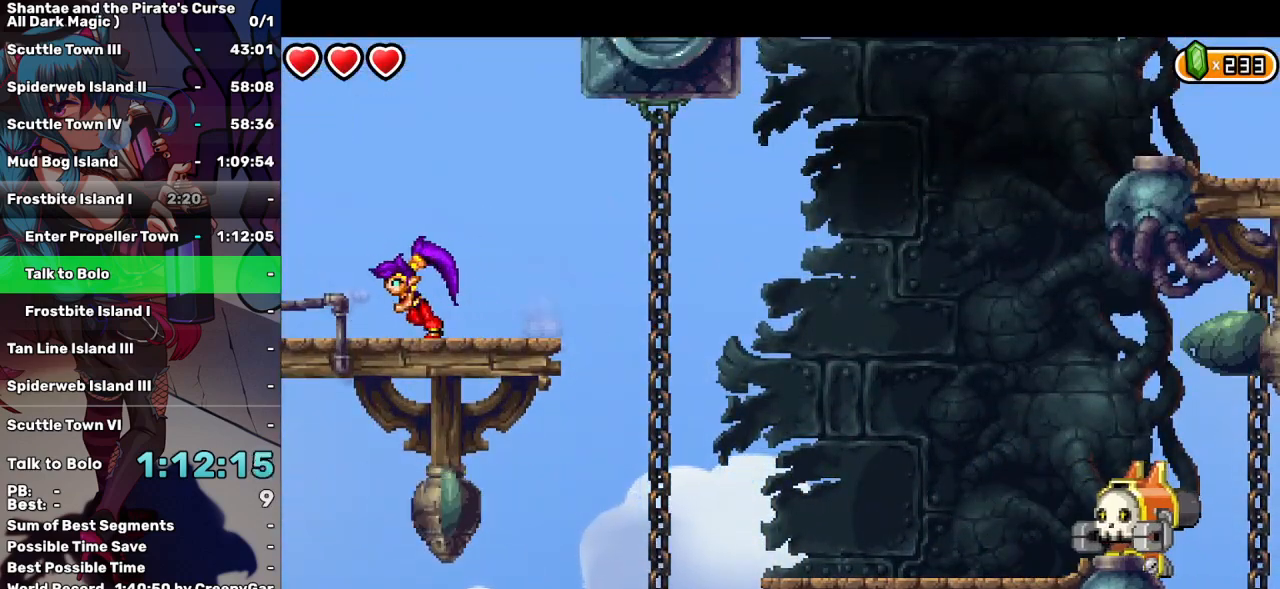
{"keys": ["left"], "events": [[17, "right", "down"], [100, "right", "up"], [300, "right", "down"], [433, "right", "up"]]}
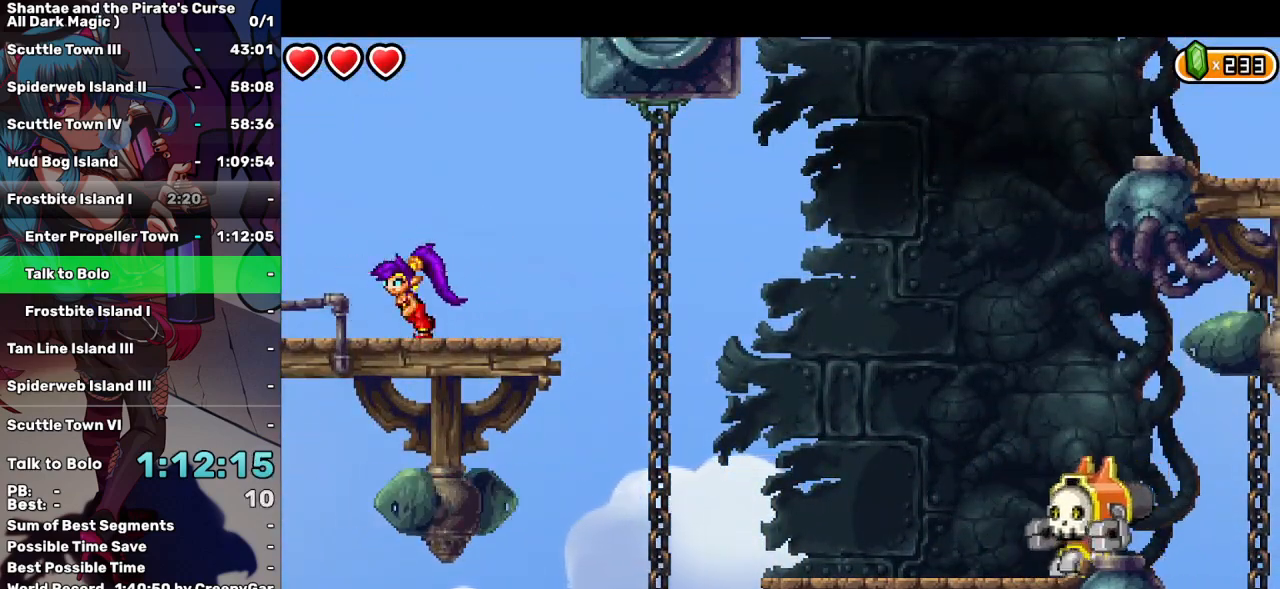
{"keys": ["left", "right"], "events": [[117, "right", "down"], [350, "right", "up"], [450, "right", "down"]]}
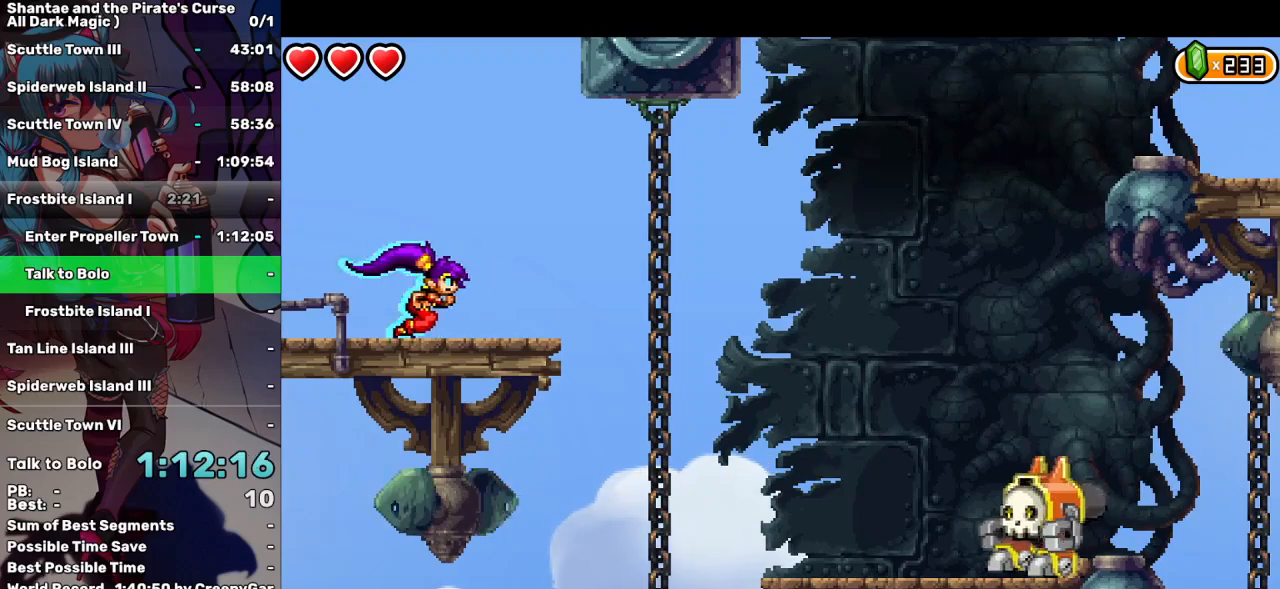
{"keys": ["left"], "events": [[83, "right", "up"], [233, "d", "down"], [367, "d", "up"]]}
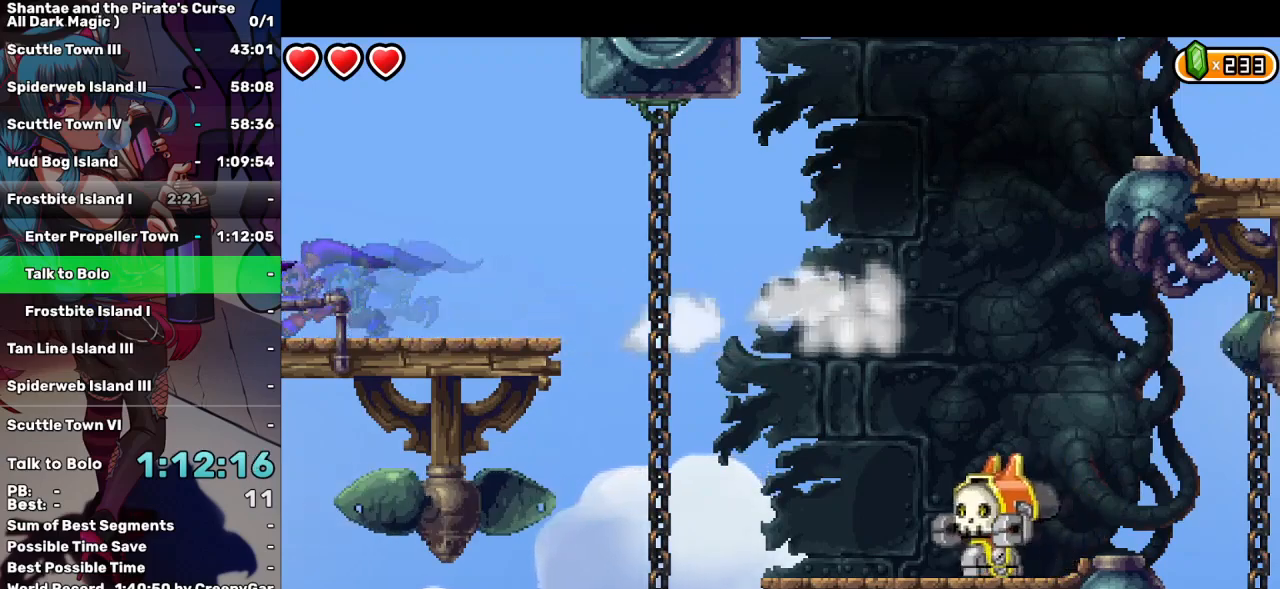
{"keys": ["left"], "events": []}
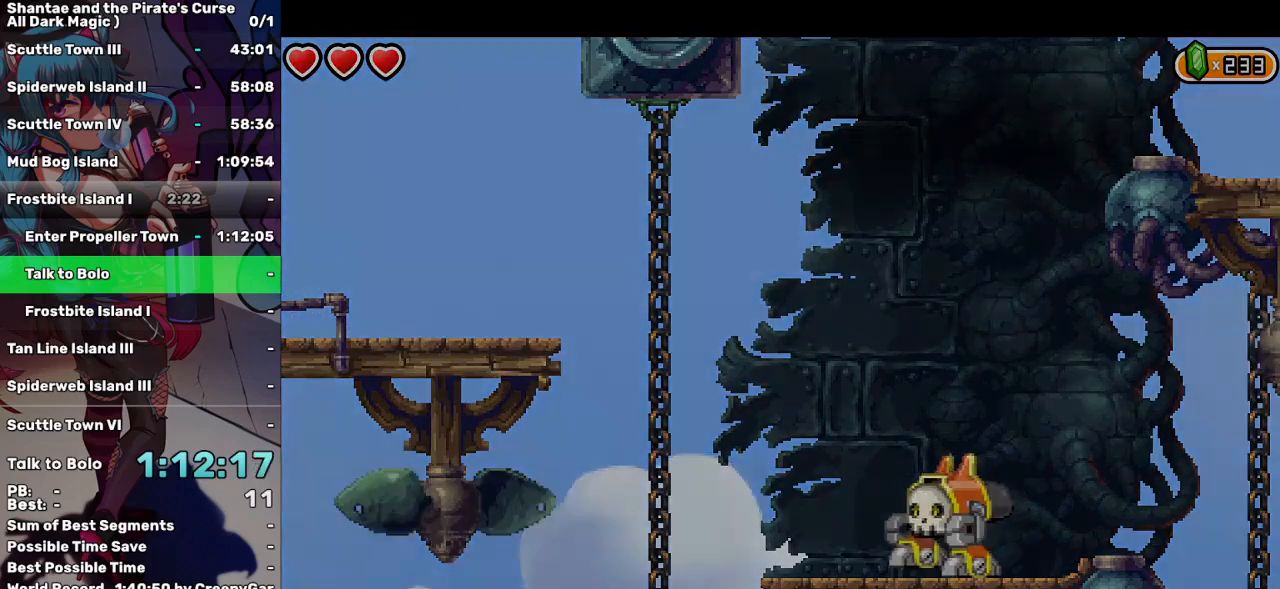
{"keys": ["left"], "events": []}
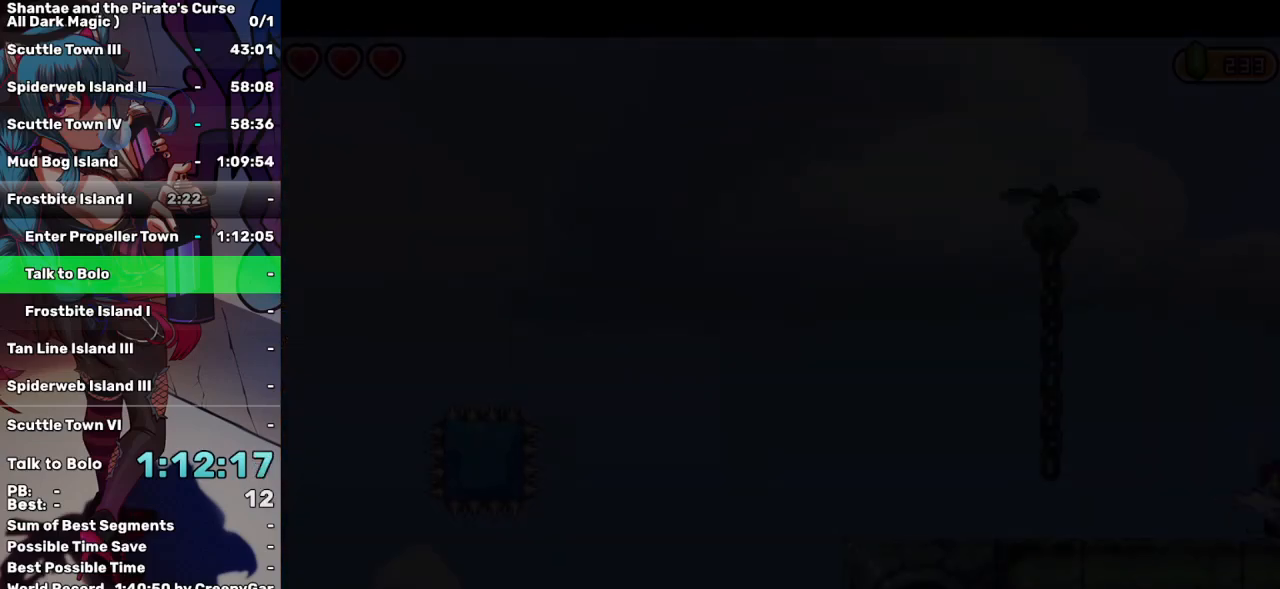
{"keys": ["left", "up"], "events": [[417, "up", "down"]]}
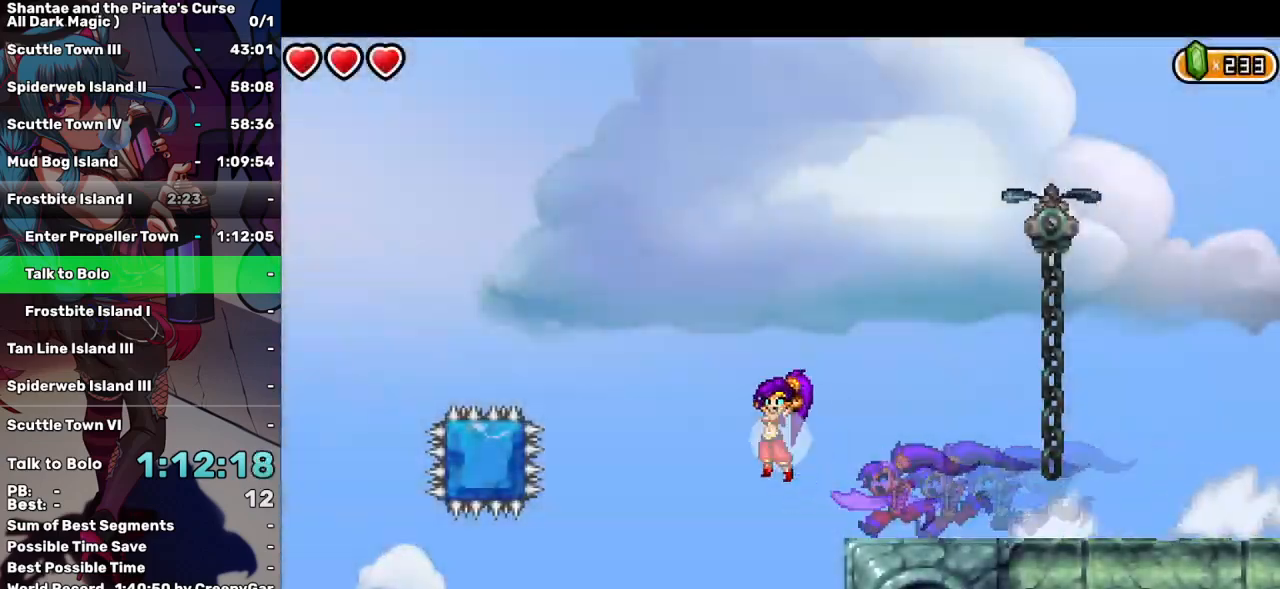
{"keys": ["left", "q", "up"], "events": [[300, "q", "down"]]}
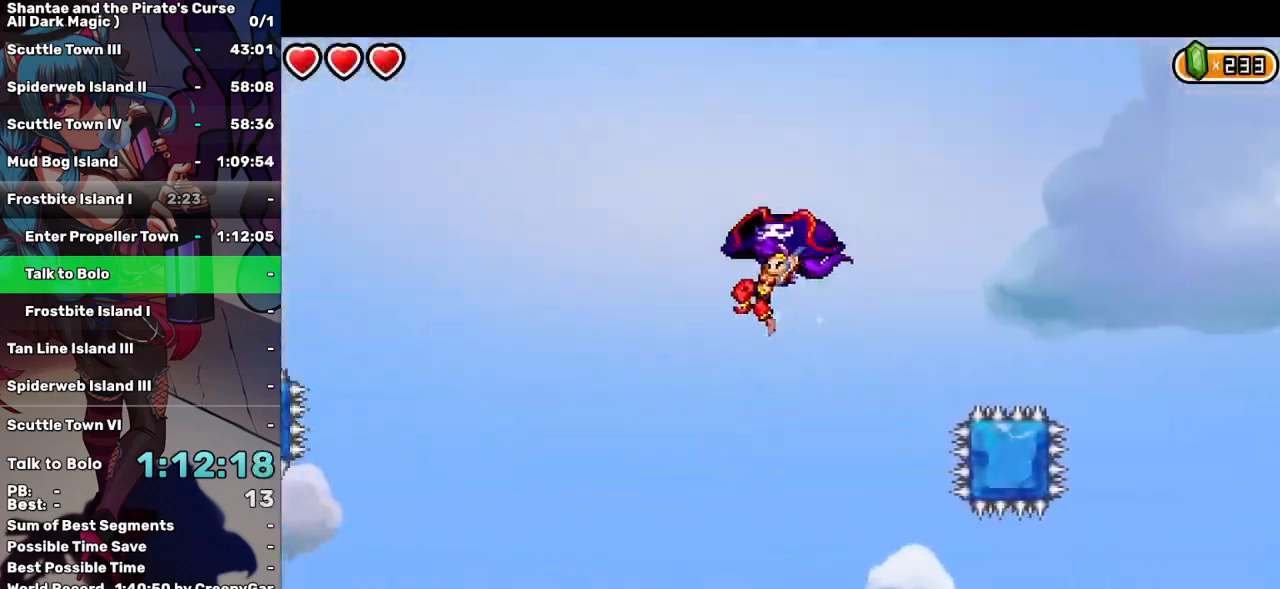
{"keys": ["left"], "events": [[450, "up", "up"], [500, "q", "up"]]}
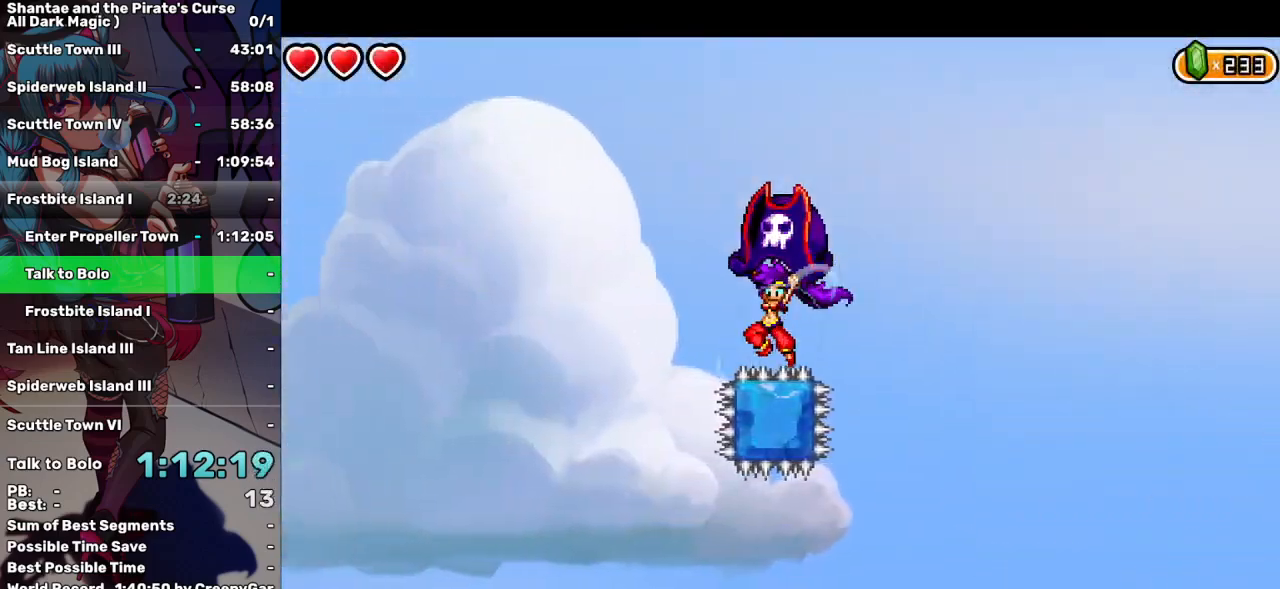
{"keys": ["left", "up"], "events": [[133, "up", "down"]]}